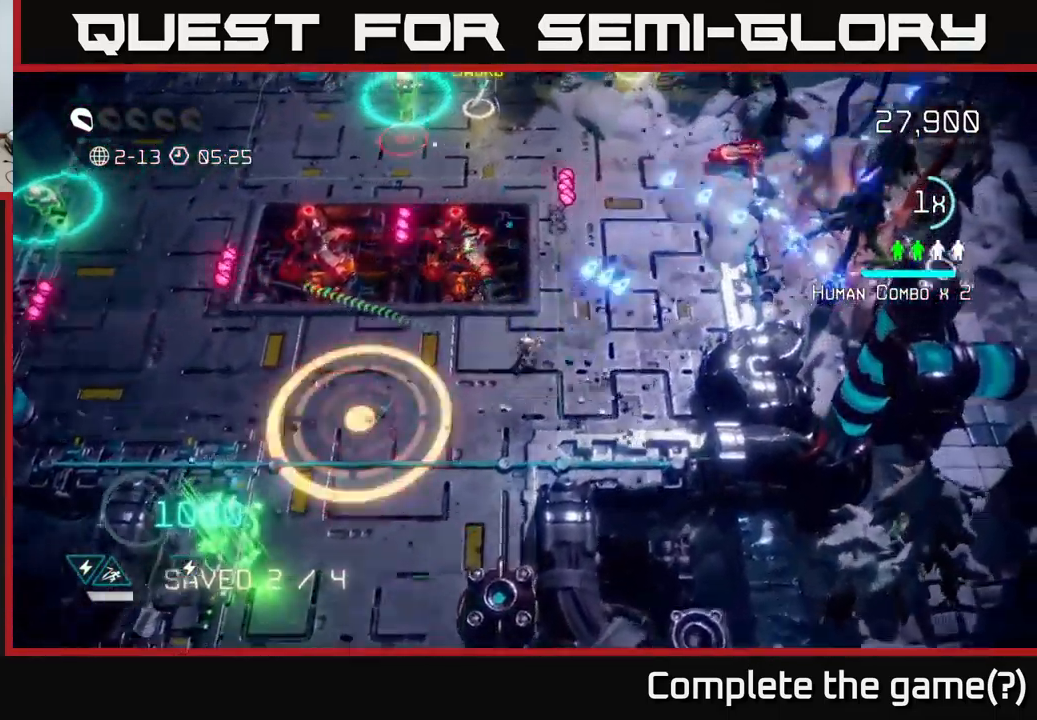
Gameplay with a controller (Xbox layout); each line is a JSON object with the inputs held at the frame after it. "events" lists button and stick changes between this image and that frame as [ms after this image, input, new state], when the widget could be followed in between.
{"buttons": [], "left_stick": "up-right", "right_stick": "up-right", "events": []}
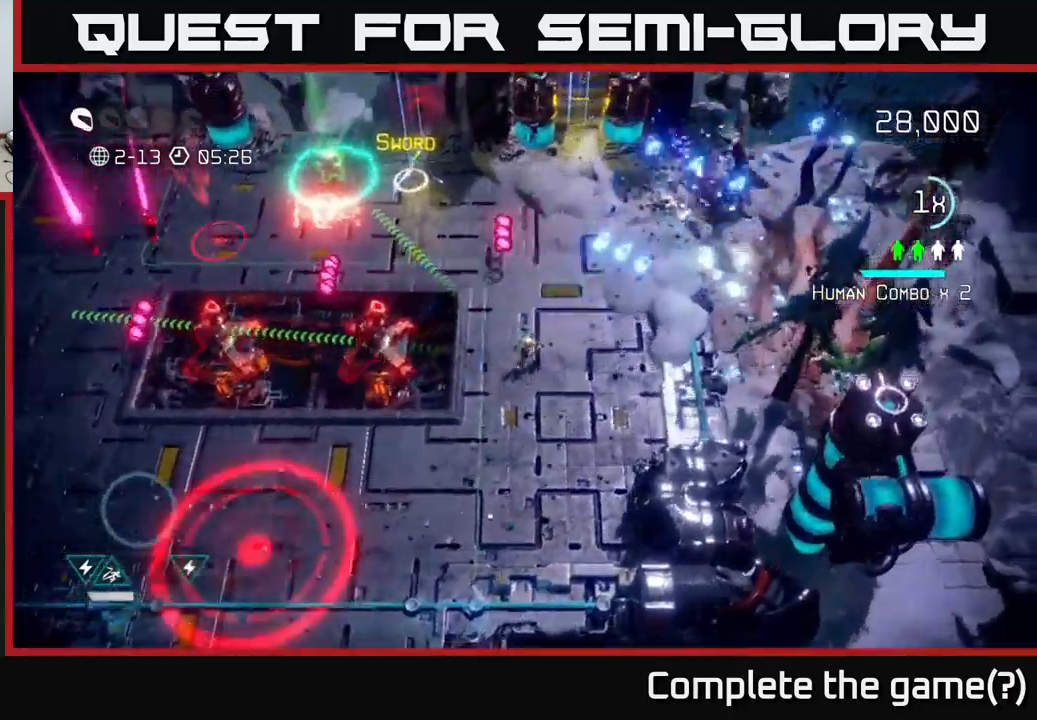
{"buttons": [], "left_stick": "up-left", "right_stick": "left", "events": [[50, "left_stick", "up"], [134, "right_stick", "up-left"], [184, "right_stick", "left"], [400, "left_stick", "up-left"]]}
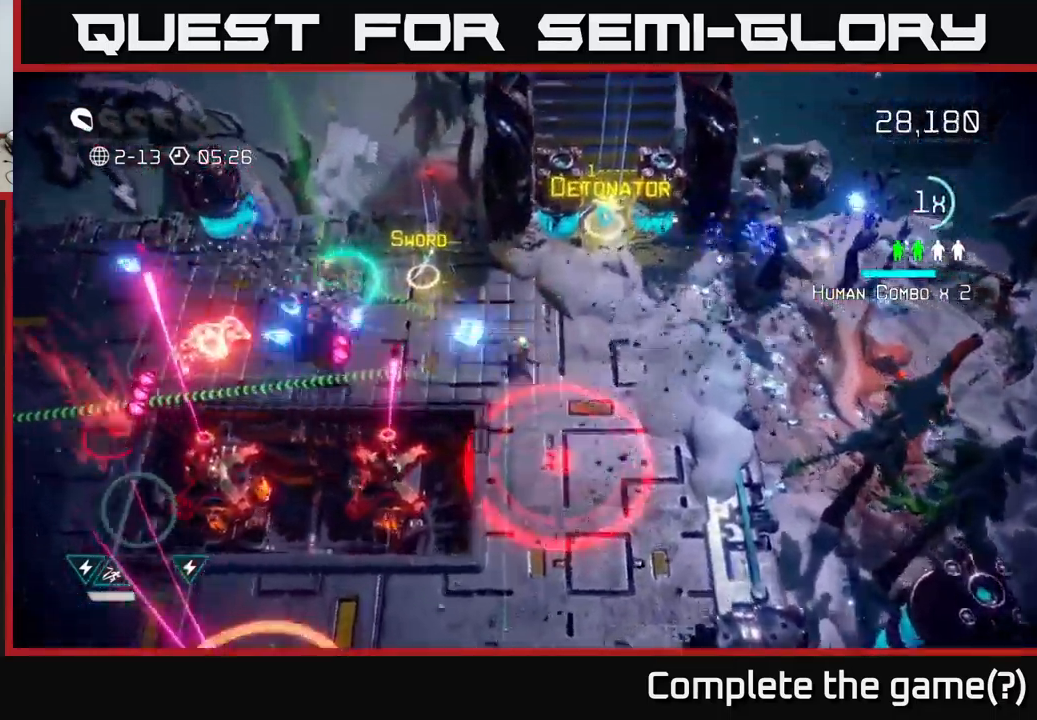
{"buttons": [], "left_stick": "up-left", "right_stick": "left", "events": []}
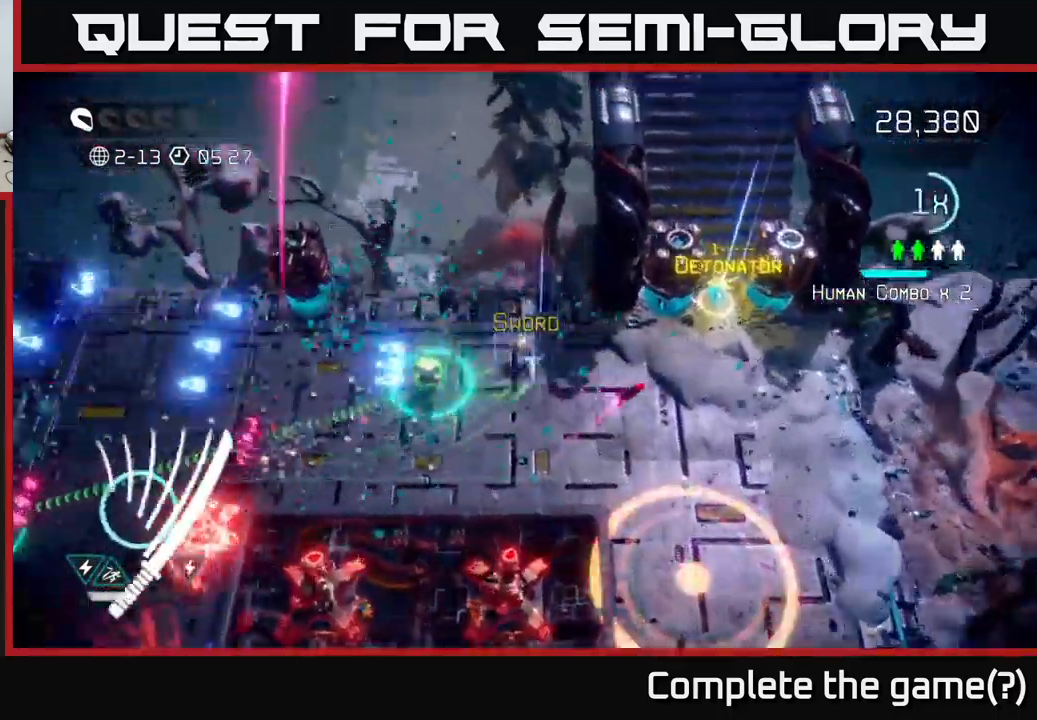
{"buttons": [], "left_stick": "left", "right_stick": "left", "events": [[84, "left_stick", "down-left"], [350, "left_stick", "left"]]}
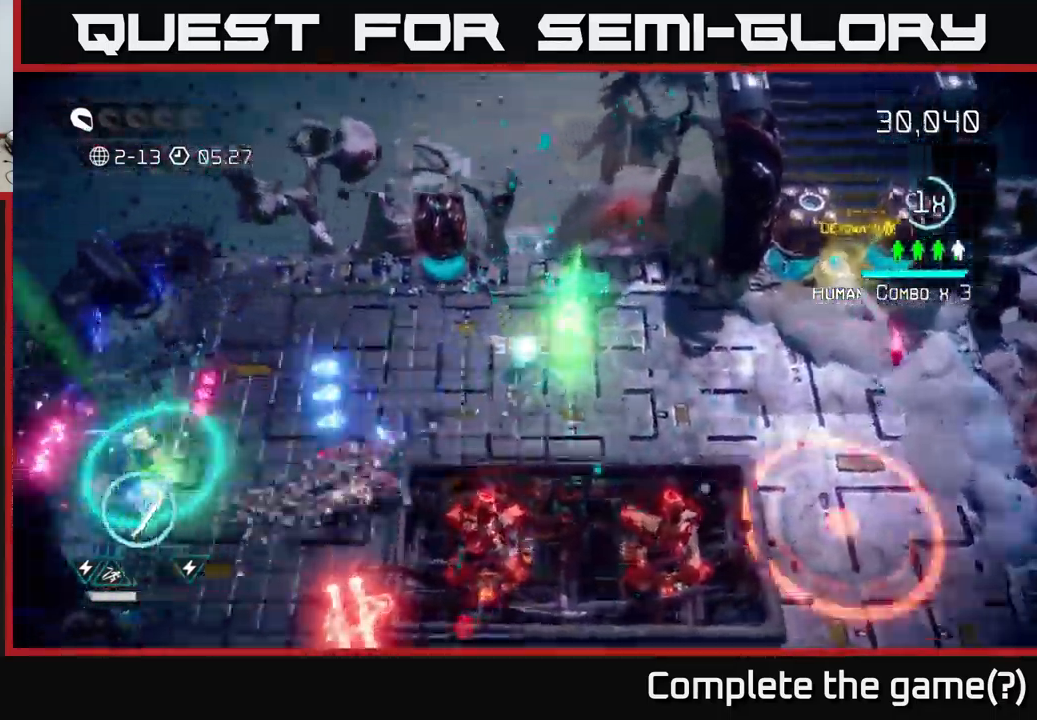
{"buttons": [], "left_stick": "left", "right_stick": "down-left", "events": [[84, "right_stick", "down-left"]]}
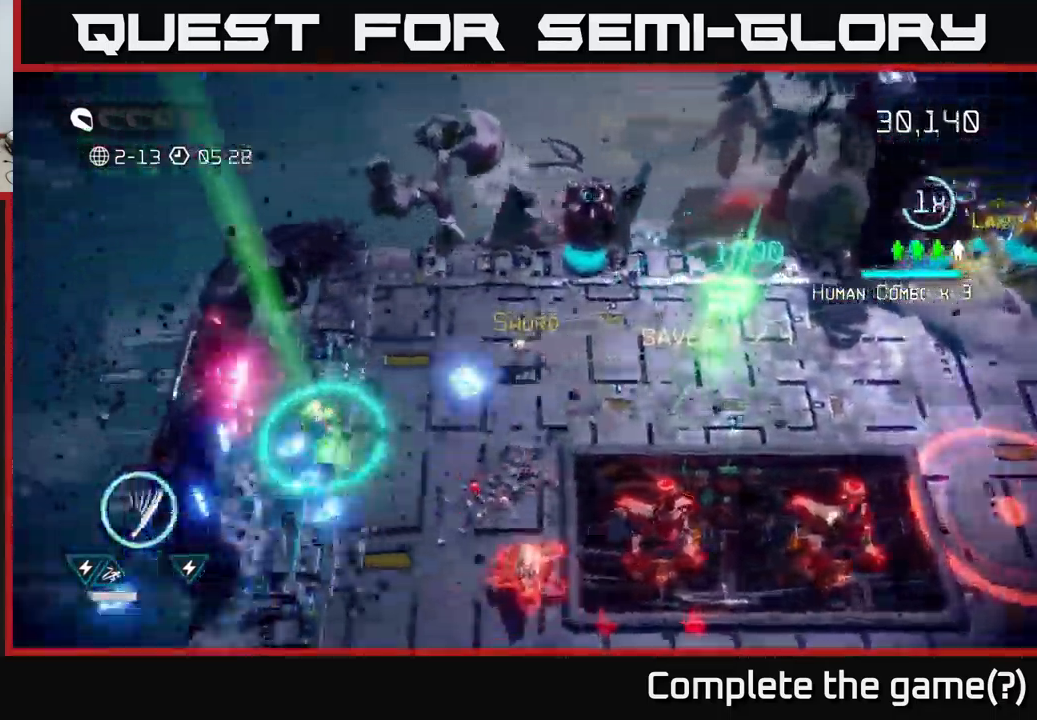
{"buttons": [], "left_stick": "down-left", "right_stick": "right", "events": [[217, "left_stick", "down-left"], [234, "right_stick", "down-right"], [467, "right_stick", "right"]]}
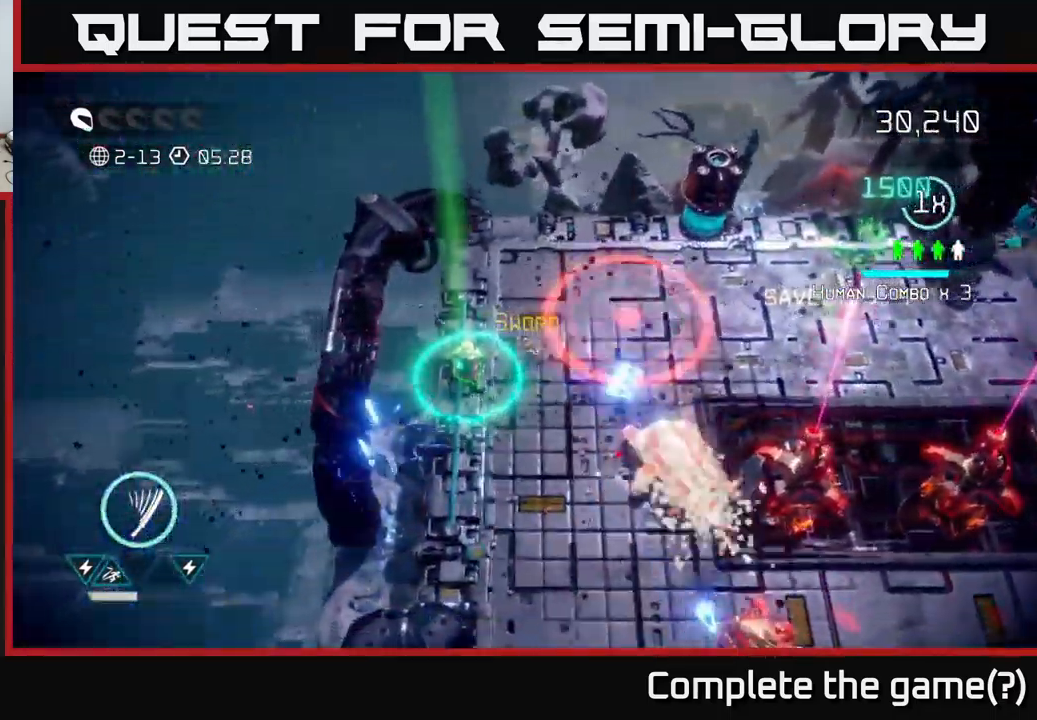
{"buttons": [], "left_stick": "down-right", "right_stick": "right", "events": [[200, "left_stick", "down-right"]]}
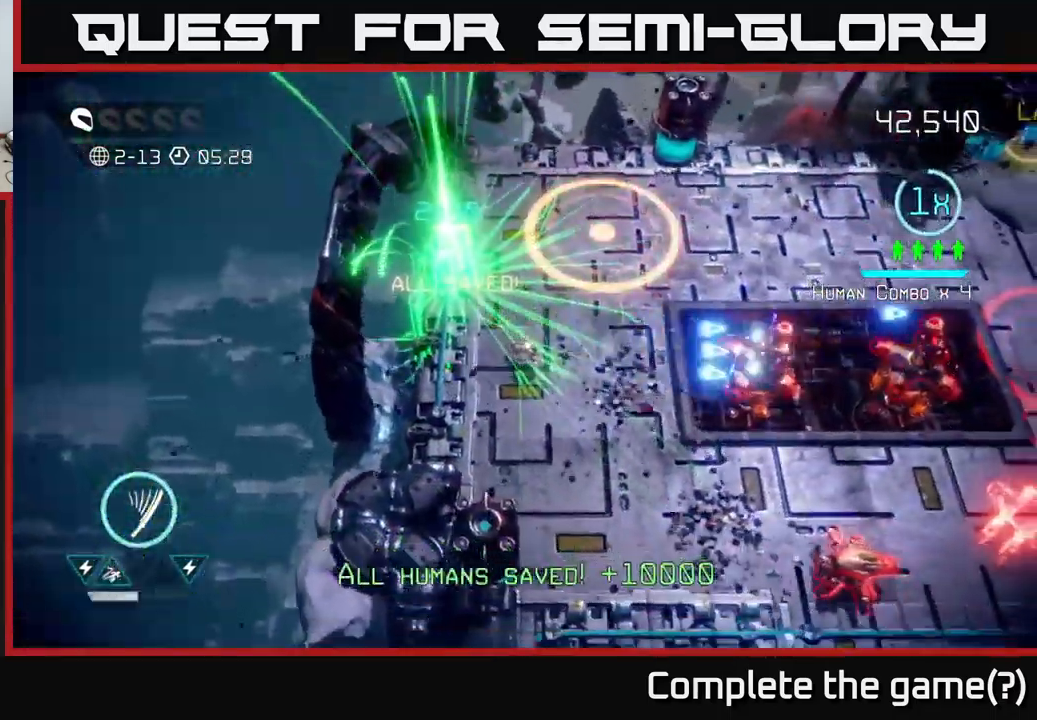
{"buttons": [], "left_stick": "down-left", "right_stick": "down-right", "events": [[434, "right_stick", "down-right"], [450, "left_stick", "down-left"]]}
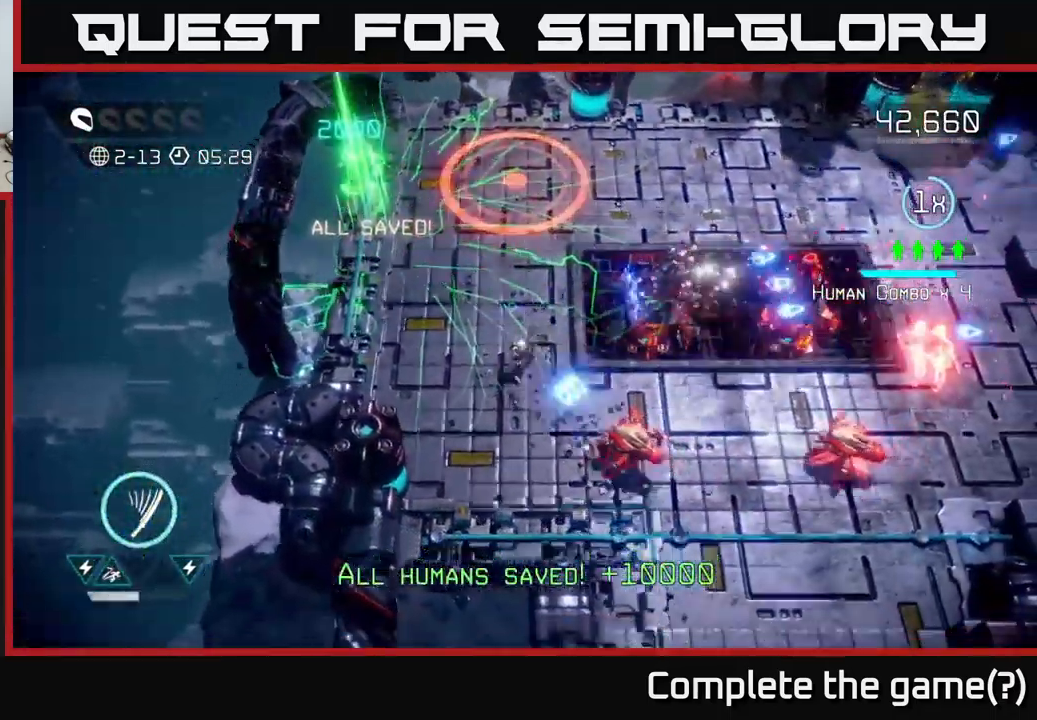
{"buttons": [], "left_stick": "right", "right_stick": "up-right", "events": [[117, "right_stick", "right"], [217, "left_stick", "down-right"], [367, "left_stick", "right"], [484, "right_stick", "up-right"]]}
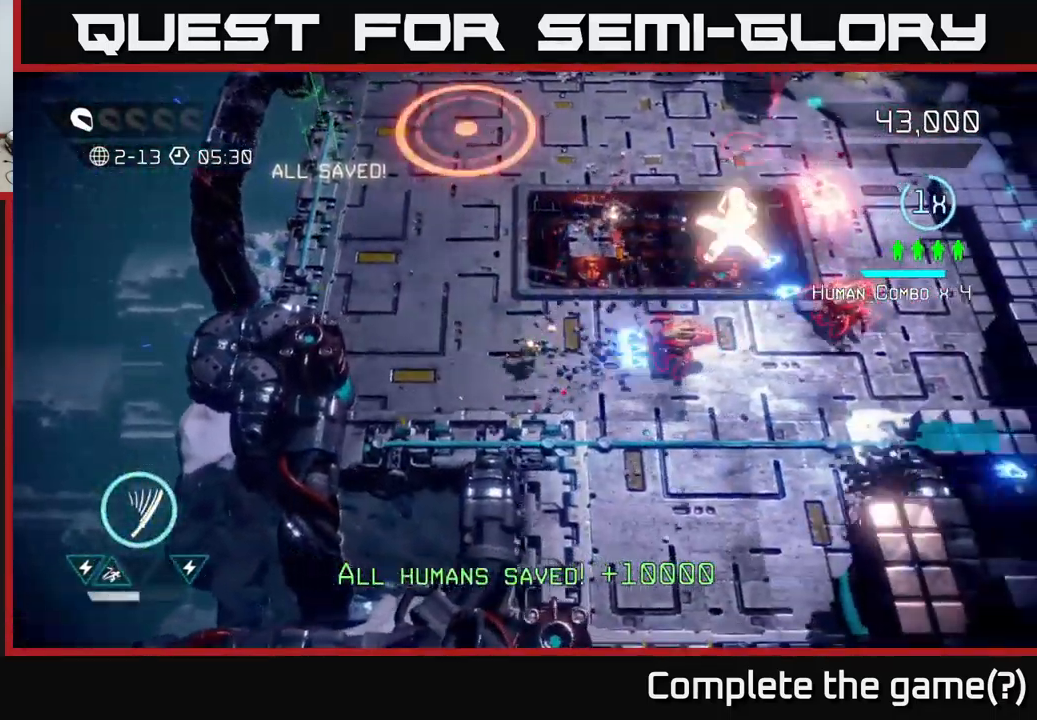
{"buttons": [], "left_stick": "up-right", "right_stick": "up-right", "events": [[200, "left_stick", "down"], [334, "left_stick", "right"], [417, "left_stick", "up-right"]]}
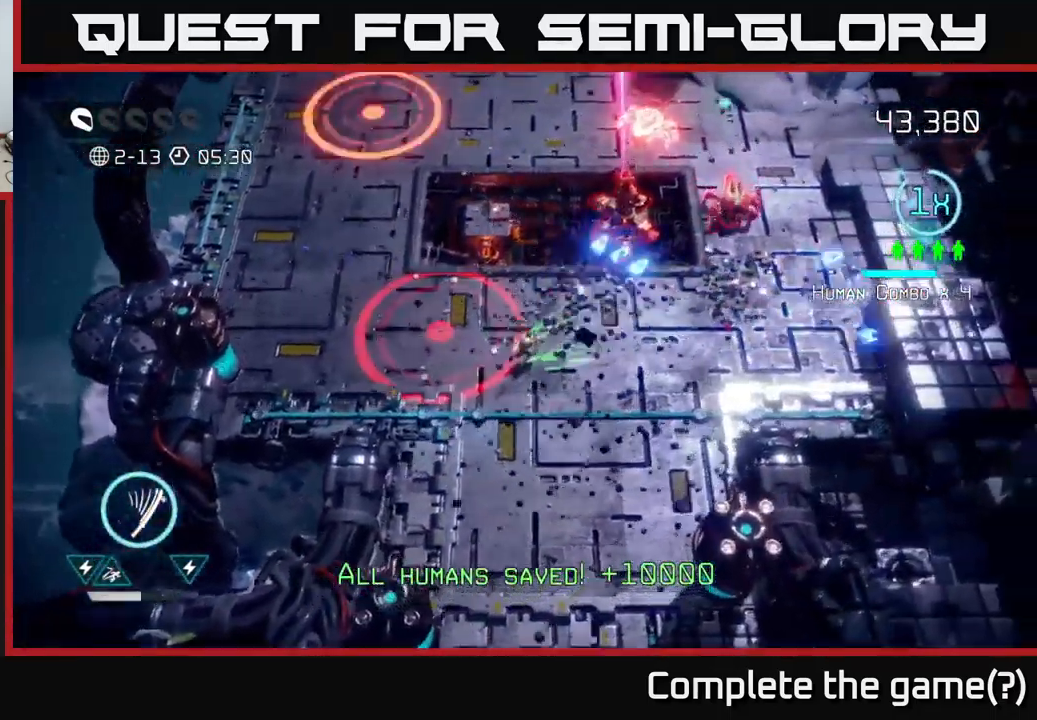
{"buttons": [], "left_stick": "up-right", "right_stick": "up", "events": [[251, "left_stick", "right"], [484, "left_stick", "up-right"], [484, "right_stick", "up"]]}
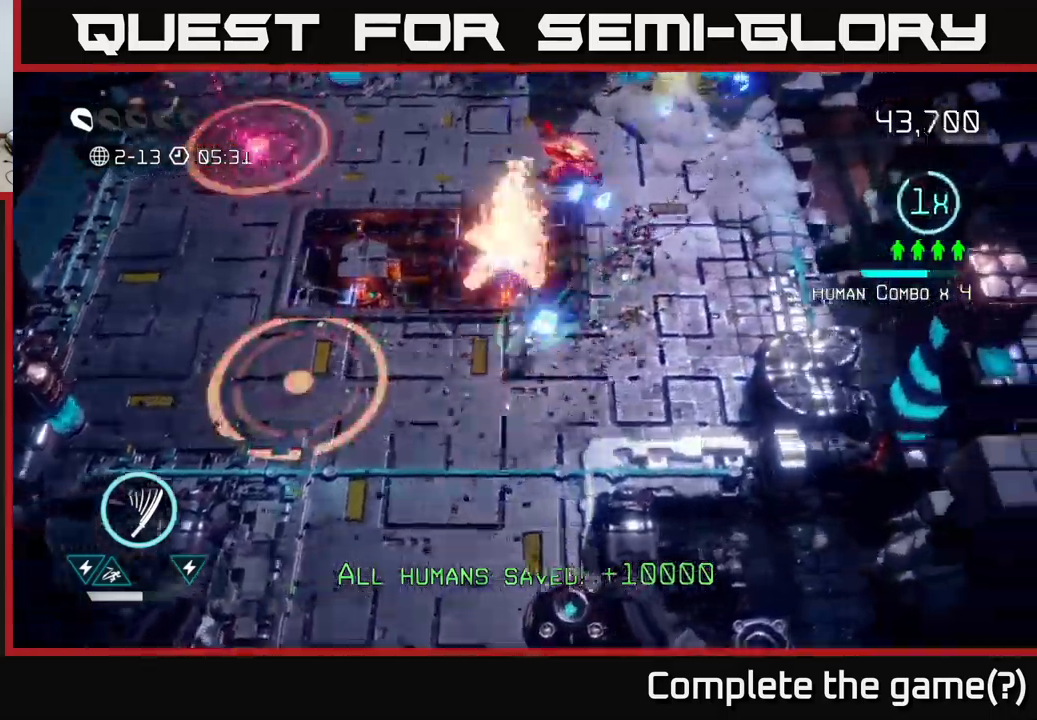
{"buttons": [], "left_stick": "up", "right_stick": "up", "events": [[17, "right_stick", "up-left"], [283, "right_stick", "up"], [450, "left_stick", "up"]]}
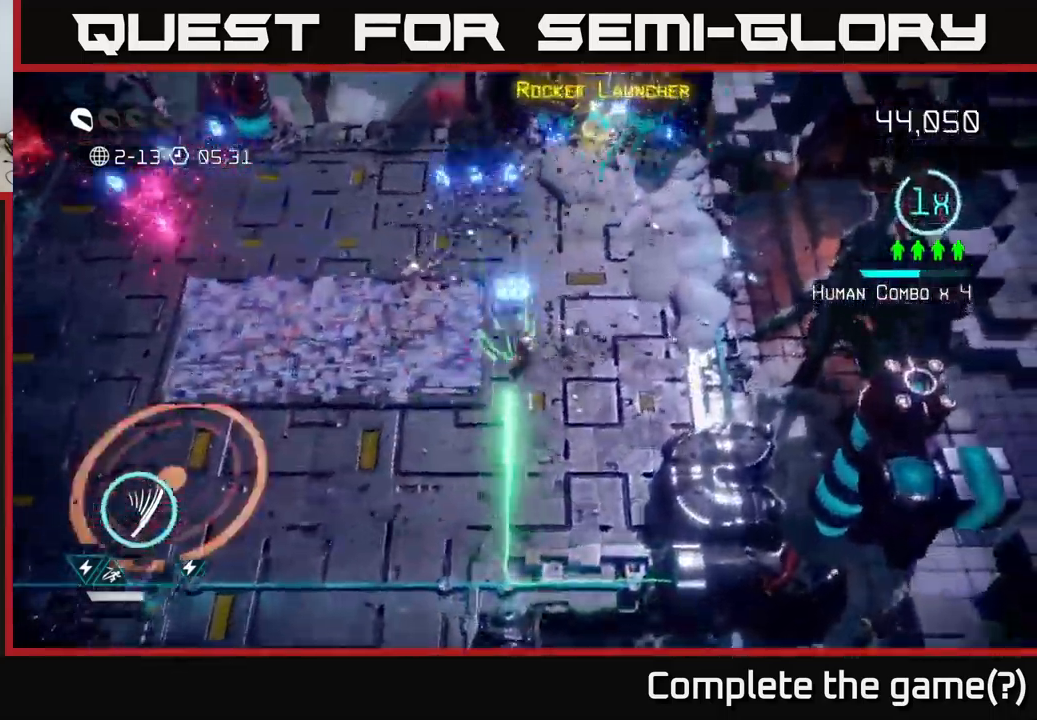
{"buttons": [], "left_stick": "up", "right_stick": "left", "events": [[50, "right_stick", "up-left"], [200, "right_stick", "down-left"], [483, "right_stick", "left"]]}
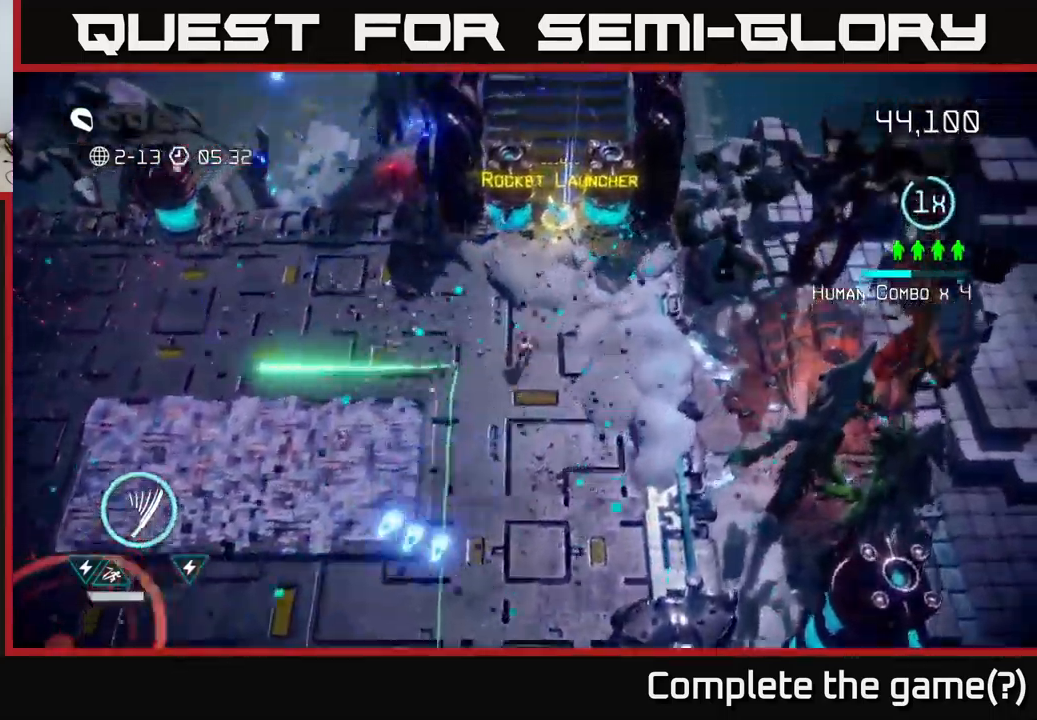
{"buttons": [], "left_stick": "up", "right_stick": "down-left", "events": [[17, "right_stick", "up-left"], [167, "right_stick", "down-left"]]}
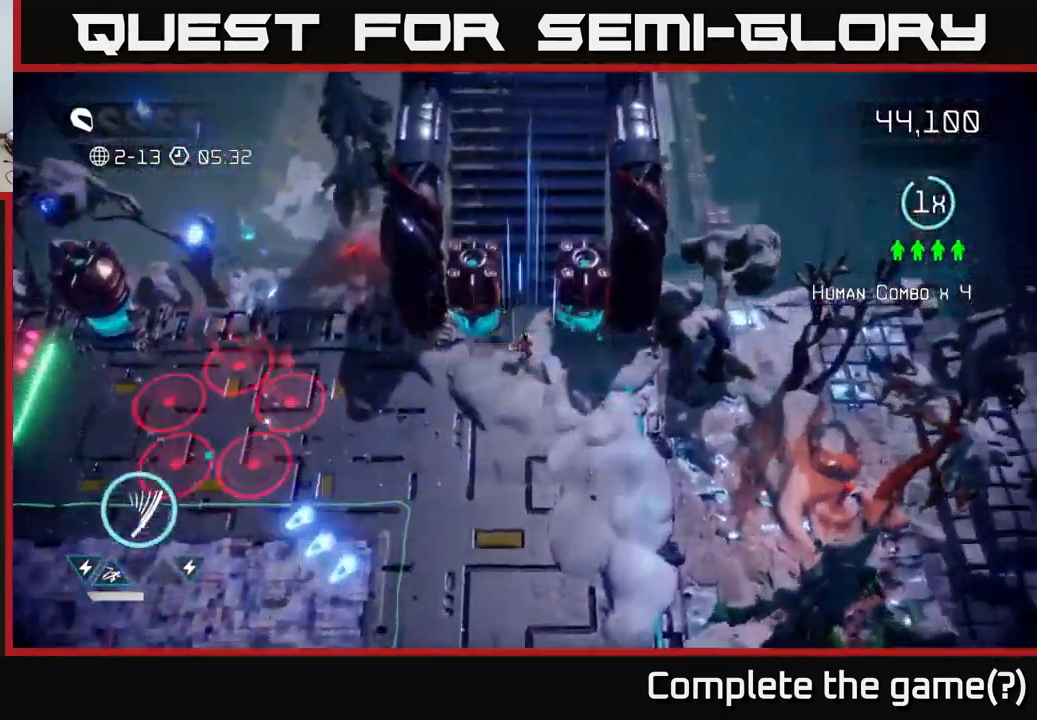
{"buttons": ["R2"], "left_stick": "down", "right_stick": "left", "events": [[150, "left_stick", "down-left"], [250, "right_stick", "left"], [467, "R2", "down"], [467, "left_stick", "down"]]}
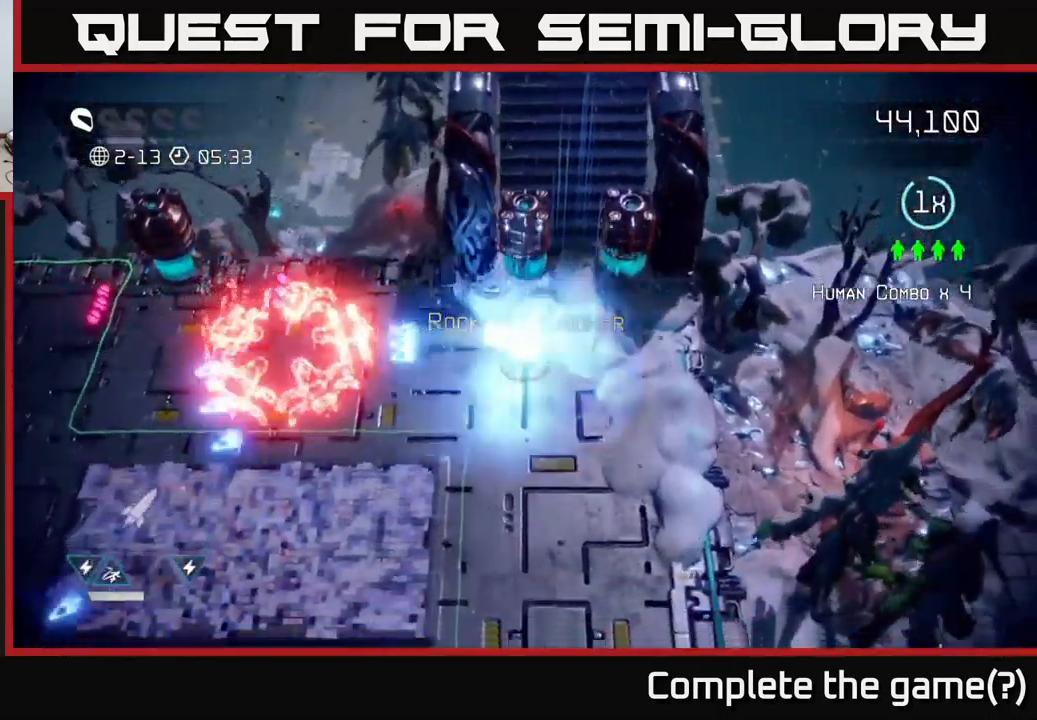
{"buttons": [], "left_stick": "down", "right_stick": "up-left", "events": [[67, "R2", "up"], [467, "right_stick", "up-left"]]}
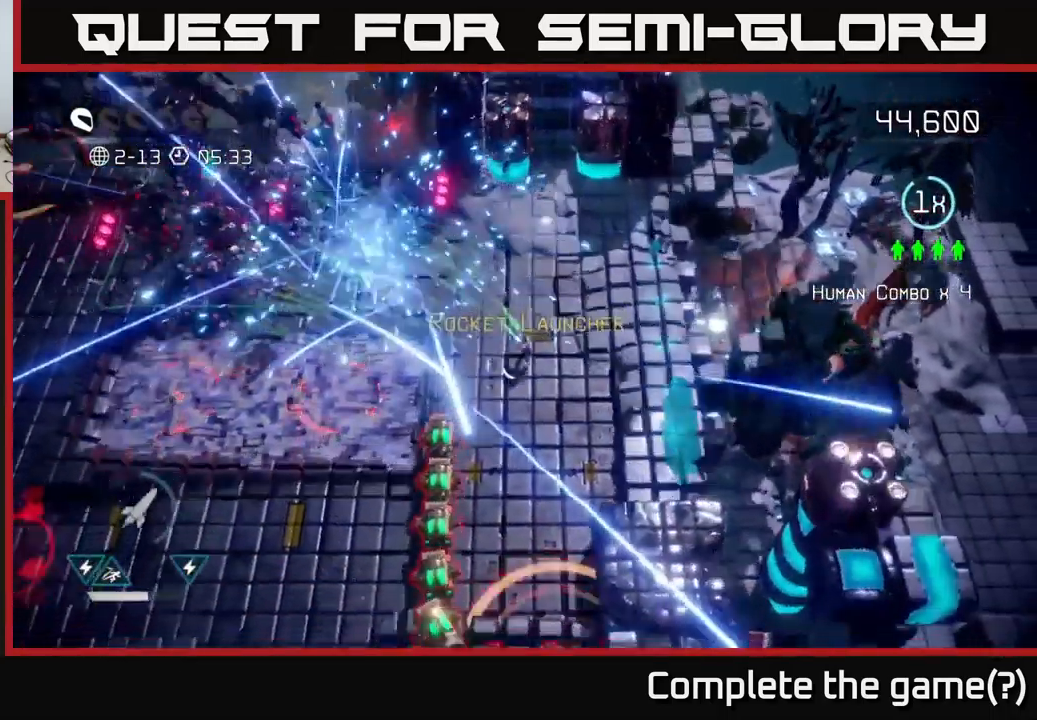
{"buttons": [], "left_stick": "down", "right_stick": "down-left", "events": [[17, "left_stick", "down-left"], [133, "left_stick", "down-right"], [200, "left_stick", "right"], [200, "right_stick", "down-left"], [383, "left_stick", "down"], [383, "right_stick", "left"], [500, "right_stick", "down-left"]]}
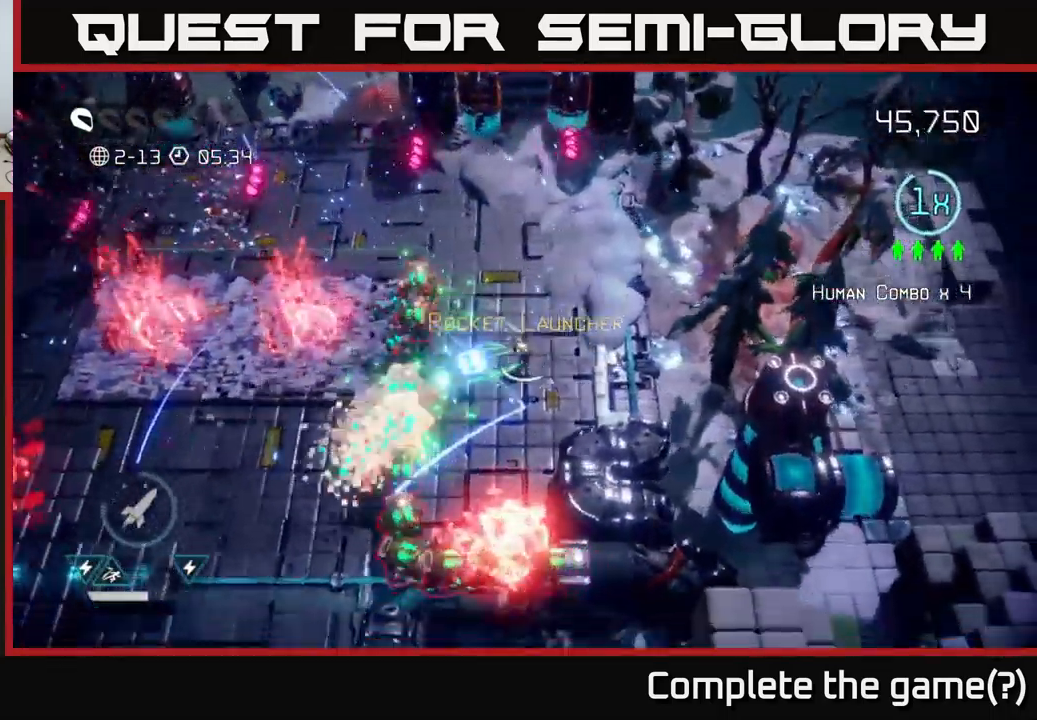
{"buttons": [], "left_stick": "down", "right_stick": "up-left", "events": [[67, "left_stick", "up"], [350, "right_stick", "up-left"], [467, "left_stick", "down"]]}
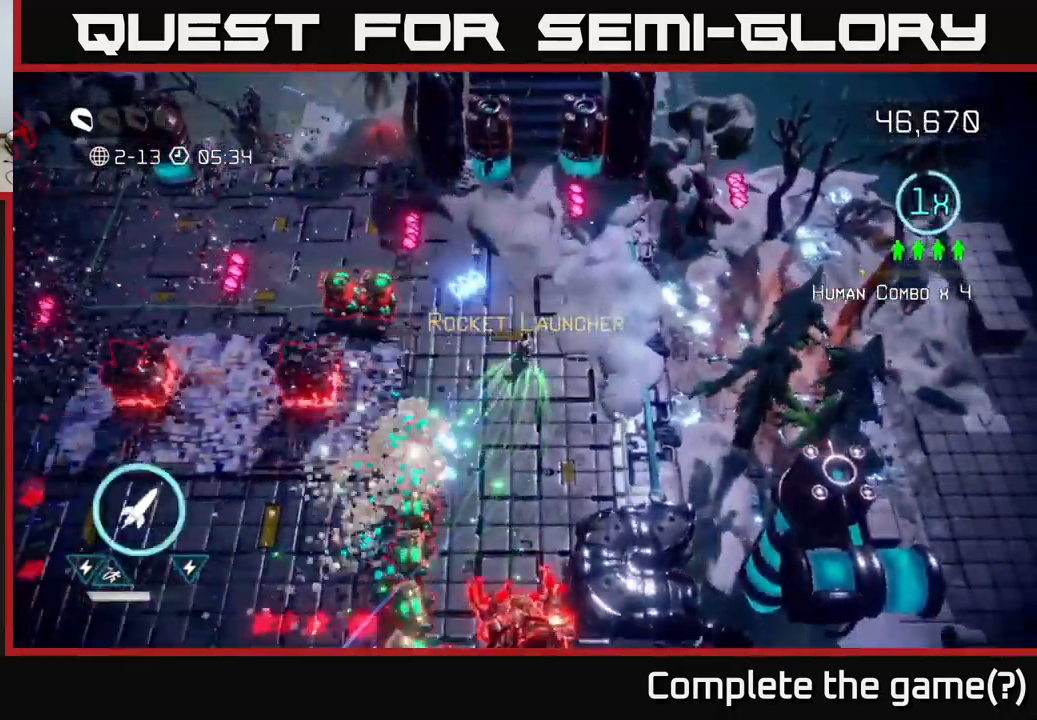
{"buttons": [], "left_stick": "down-left", "right_stick": "left", "events": [[100, "left_stick", "down-right"], [133, "right_stick", "left"], [333, "left_stick", "up-right"], [400, "left_stick", "up-left"], [500, "left_stick", "down-left"]]}
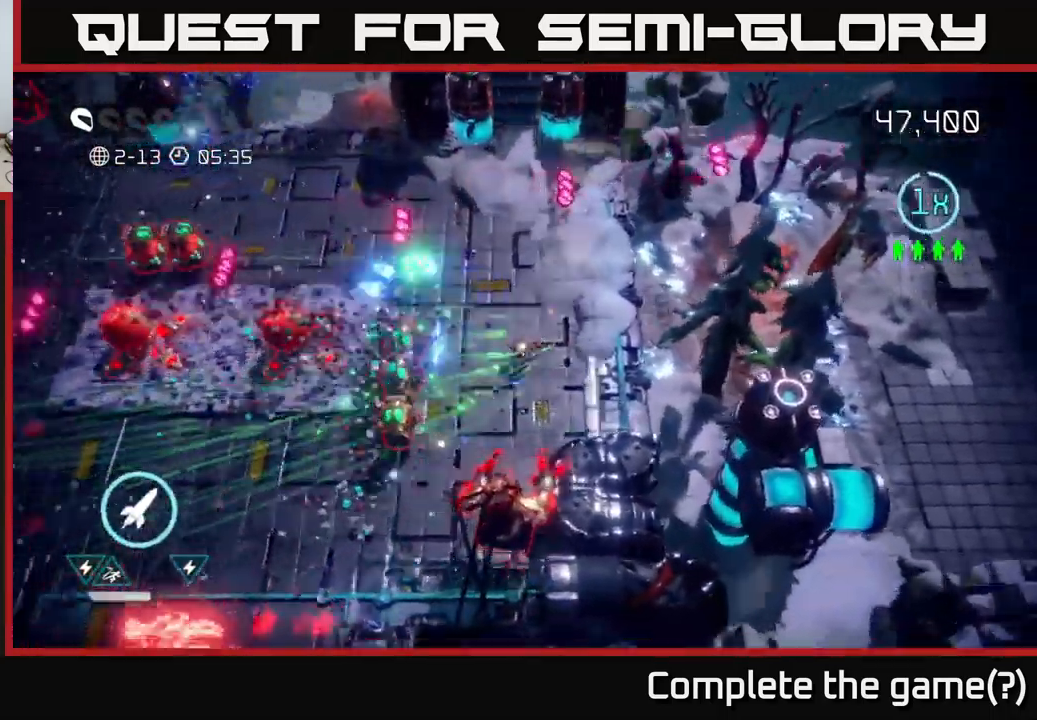
{"buttons": [], "left_stick": "left", "right_stick": "up-left", "events": [[100, "left_stick", "down-right"], [150, "right_stick", "up-left"], [200, "left_stick", "down"], [400, "left_stick", "left"]]}
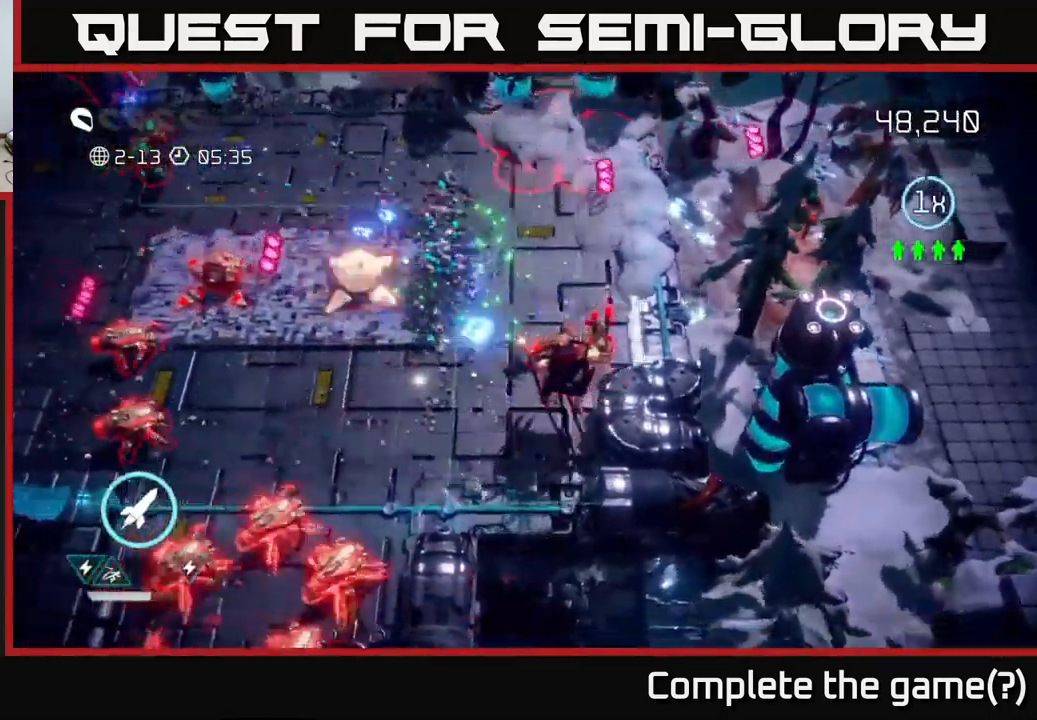
{"buttons": [], "left_stick": "up-left", "right_stick": "up-left", "events": [[383, "left_stick", "up"], [516, "left_stick", "up-left"]]}
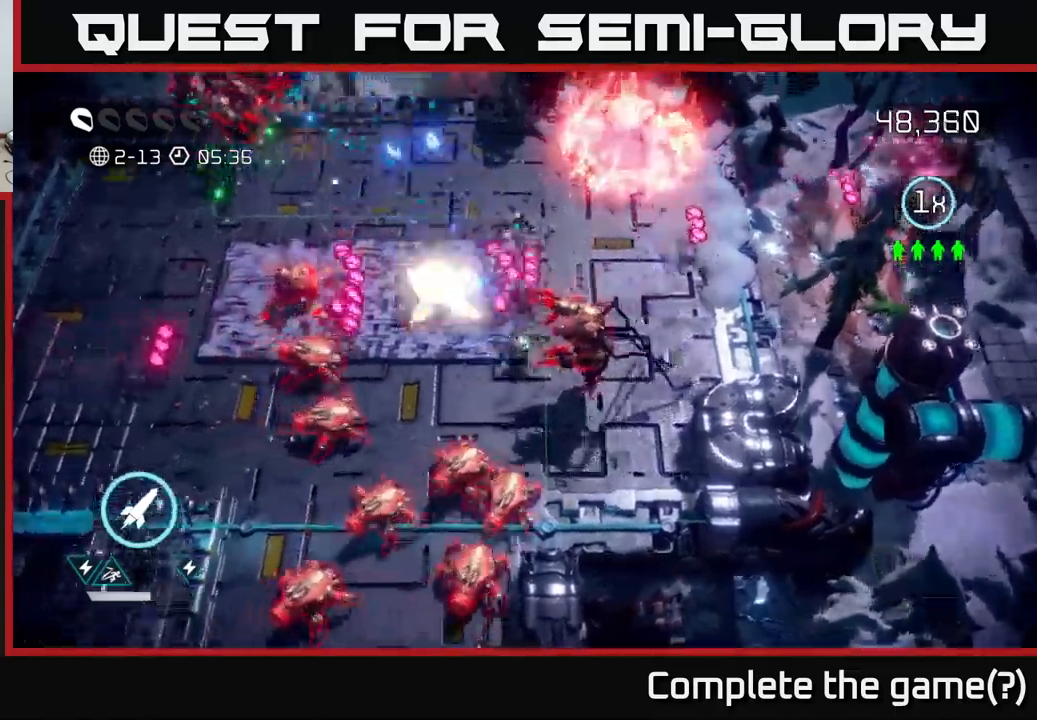
{"buttons": [], "left_stick": "up-right", "right_stick": "left", "events": [[133, "left_stick", "up"], [283, "right_stick", "left"], [450, "left_stick", "up-right"]]}
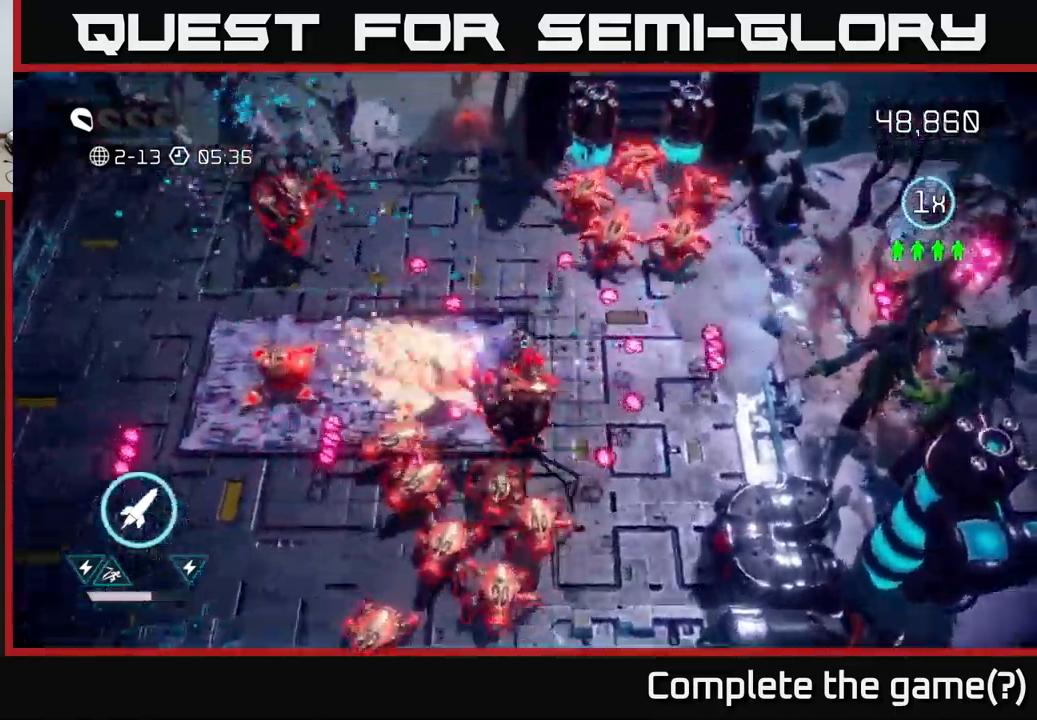
{"buttons": ["R2"], "left_stick": "down-right", "right_stick": "left", "events": [[250, "left_stick", "right"], [417, "left_stick", "down-right"], [483, "R2", "down"]]}
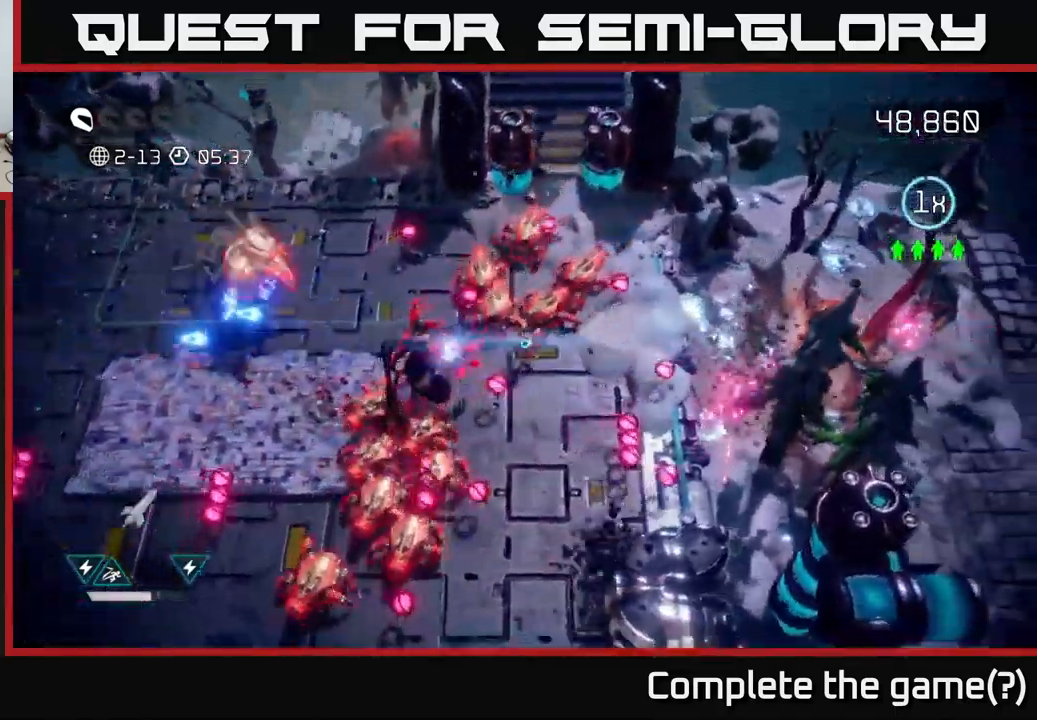
{"buttons": [], "left_stick": "up", "right_stick": "left", "events": [[67, "R2", "up"], [483, "left_stick", "up"]]}
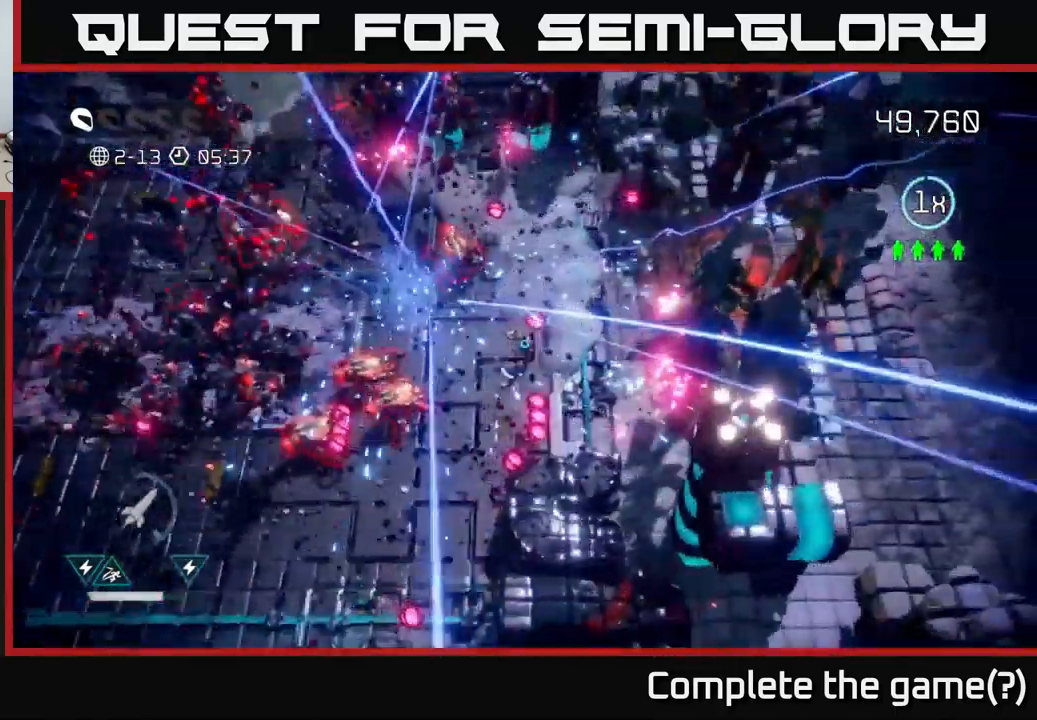
{"buttons": [], "left_stick": "up", "right_stick": "down-left", "events": [[283, "left_stick", "right"], [417, "left_stick", "up"], [450, "right_stick", "down-left"]]}
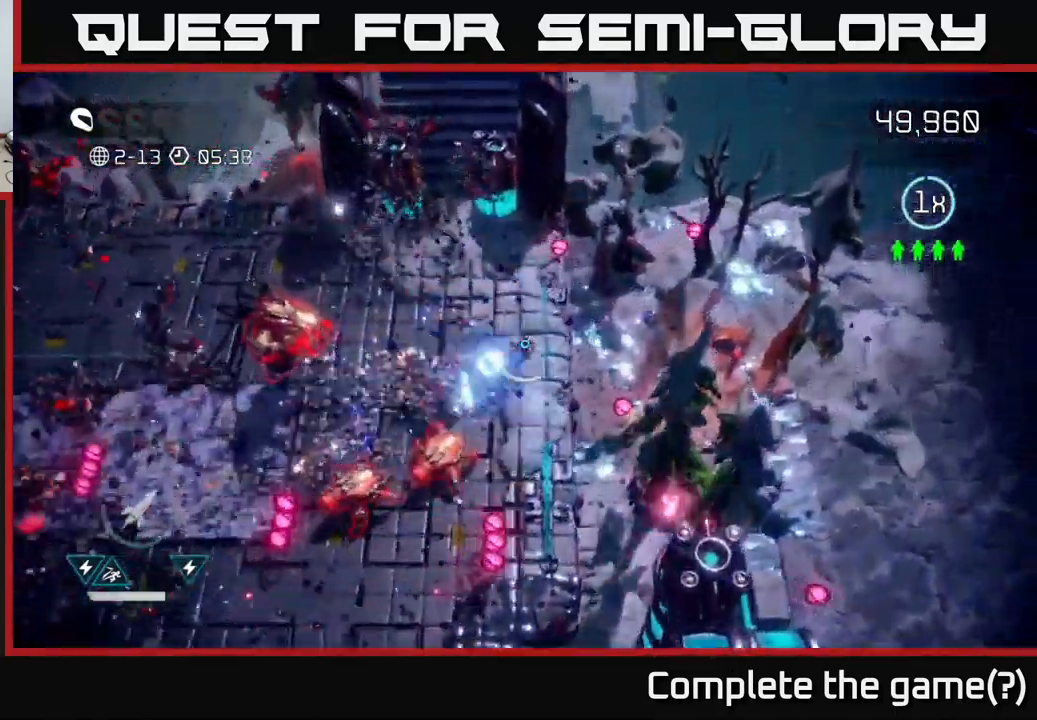
{"buttons": [], "left_stick": "up-left", "right_stick": "down-left", "events": [[100, "left_stick", "up-left"]]}
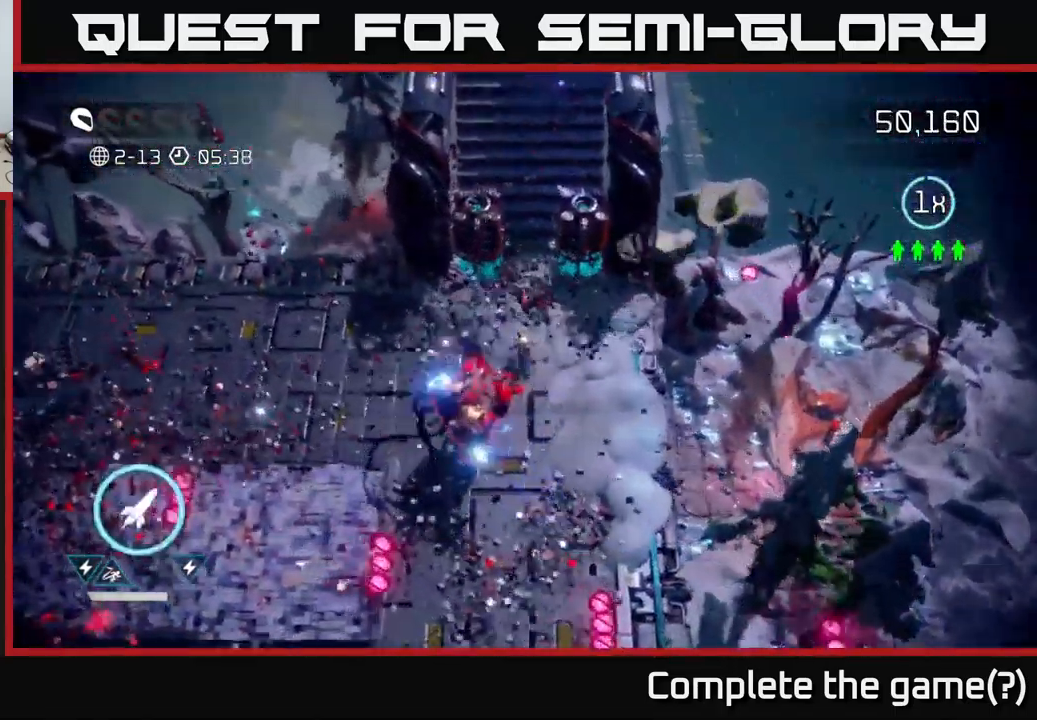
{"buttons": [], "left_stick": "left", "right_stick": "down-right", "events": [[67, "right_stick", "down"], [167, "right_stick", "down-right"], [200, "left_stick", "left"]]}
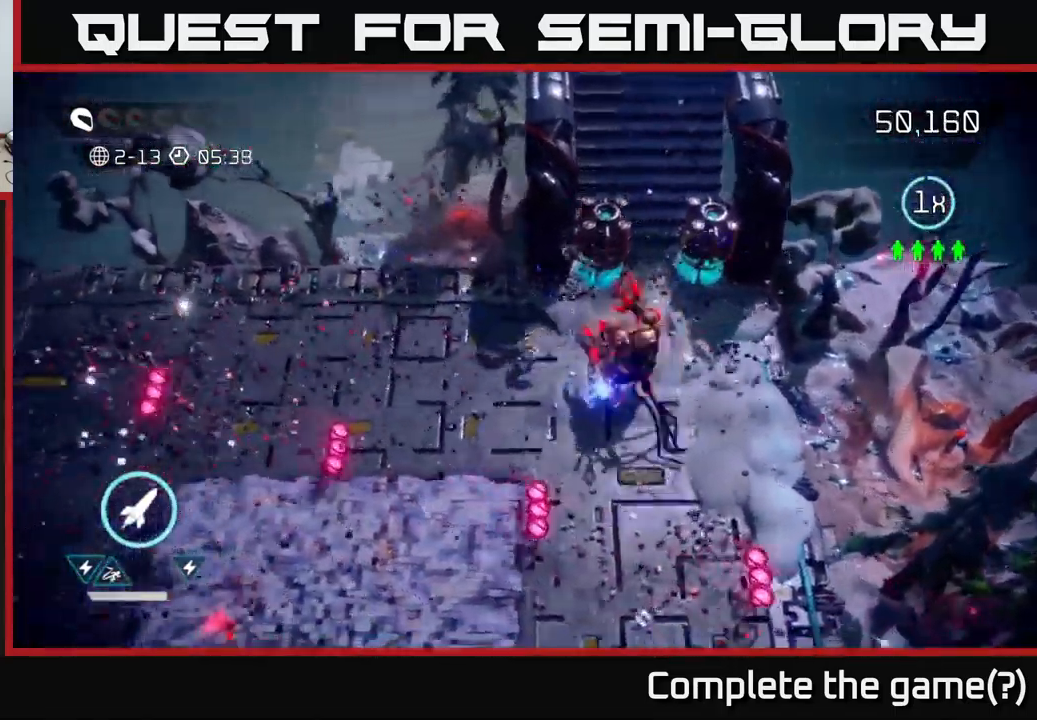
{"buttons": [], "left_stick": "up-left", "right_stick": "left", "events": [[83, "right_stick", "down-left"], [117, "left_stick", "up-left"], [250, "right_stick", "left"]]}
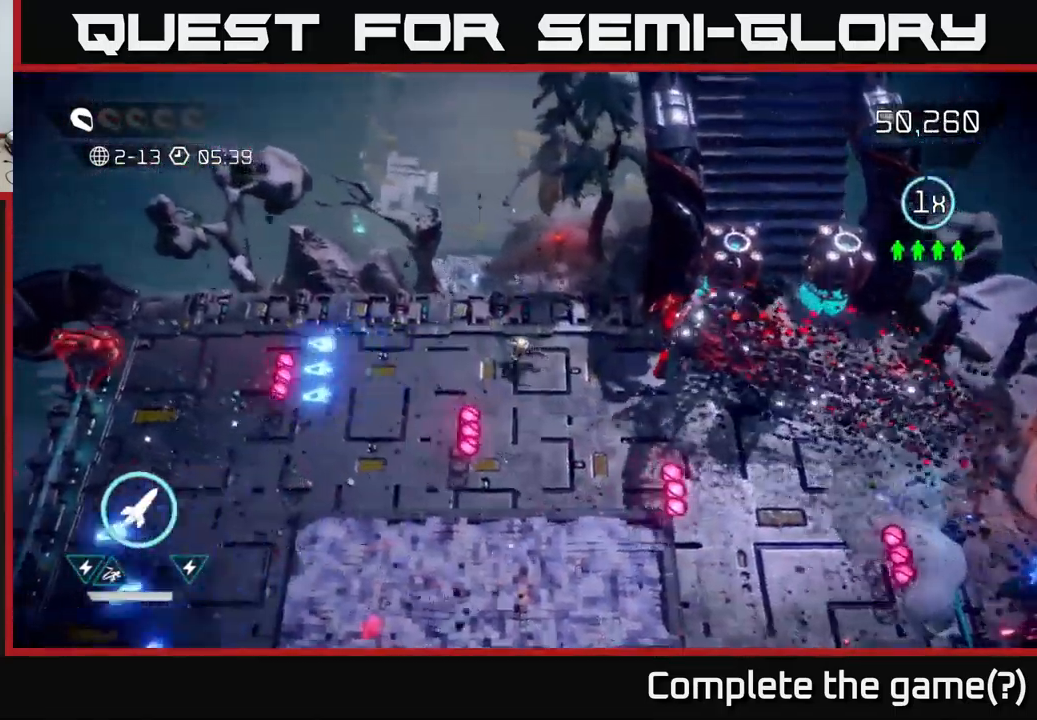
{"buttons": [], "left_stick": "down", "right_stick": "left", "events": [[383, "left_stick", "down-left"], [433, "left_stick", "down"]]}
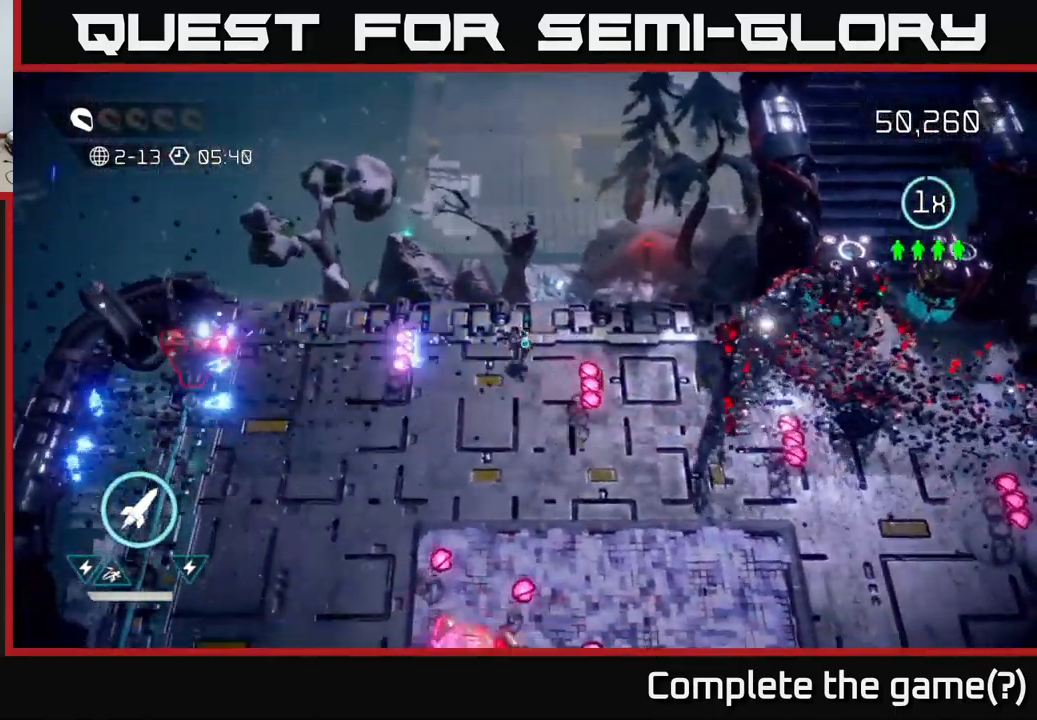
{"buttons": [], "left_stick": "up-right", "right_stick": "left", "events": [[367, "left_stick", "right"], [450, "left_stick", "up-right"]]}
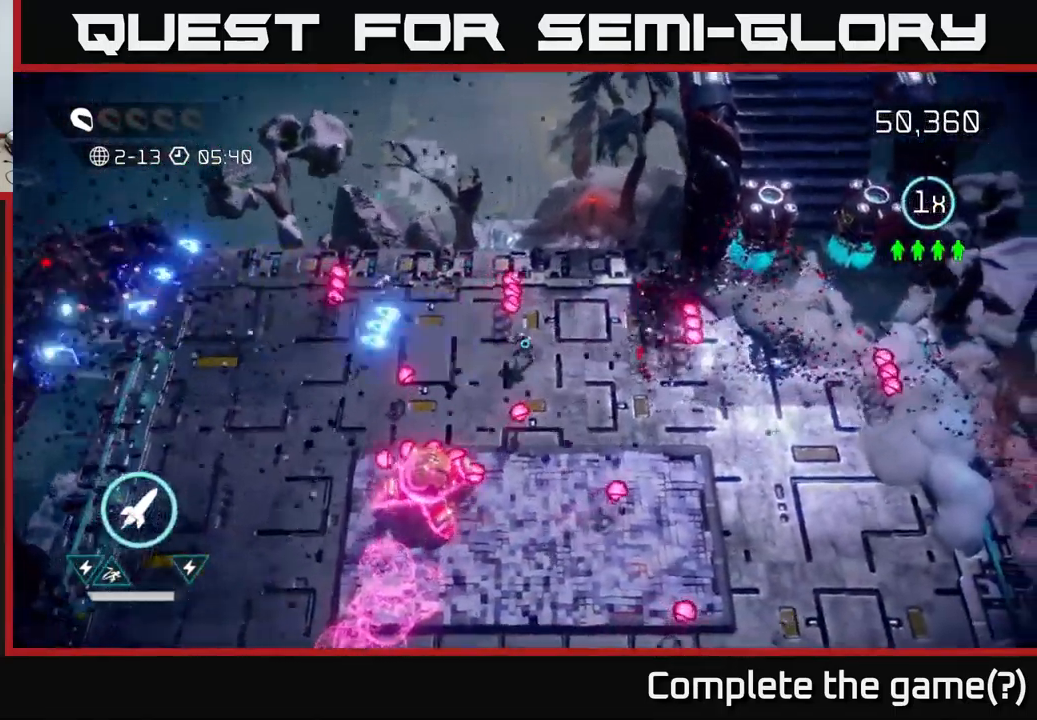
{"buttons": [], "left_stick": "down-right", "right_stick": "left", "events": [[100, "right_stick", "down-left"], [117, "left_stick", "right"], [300, "left_stick", "down-right"], [484, "right_stick", "left"]]}